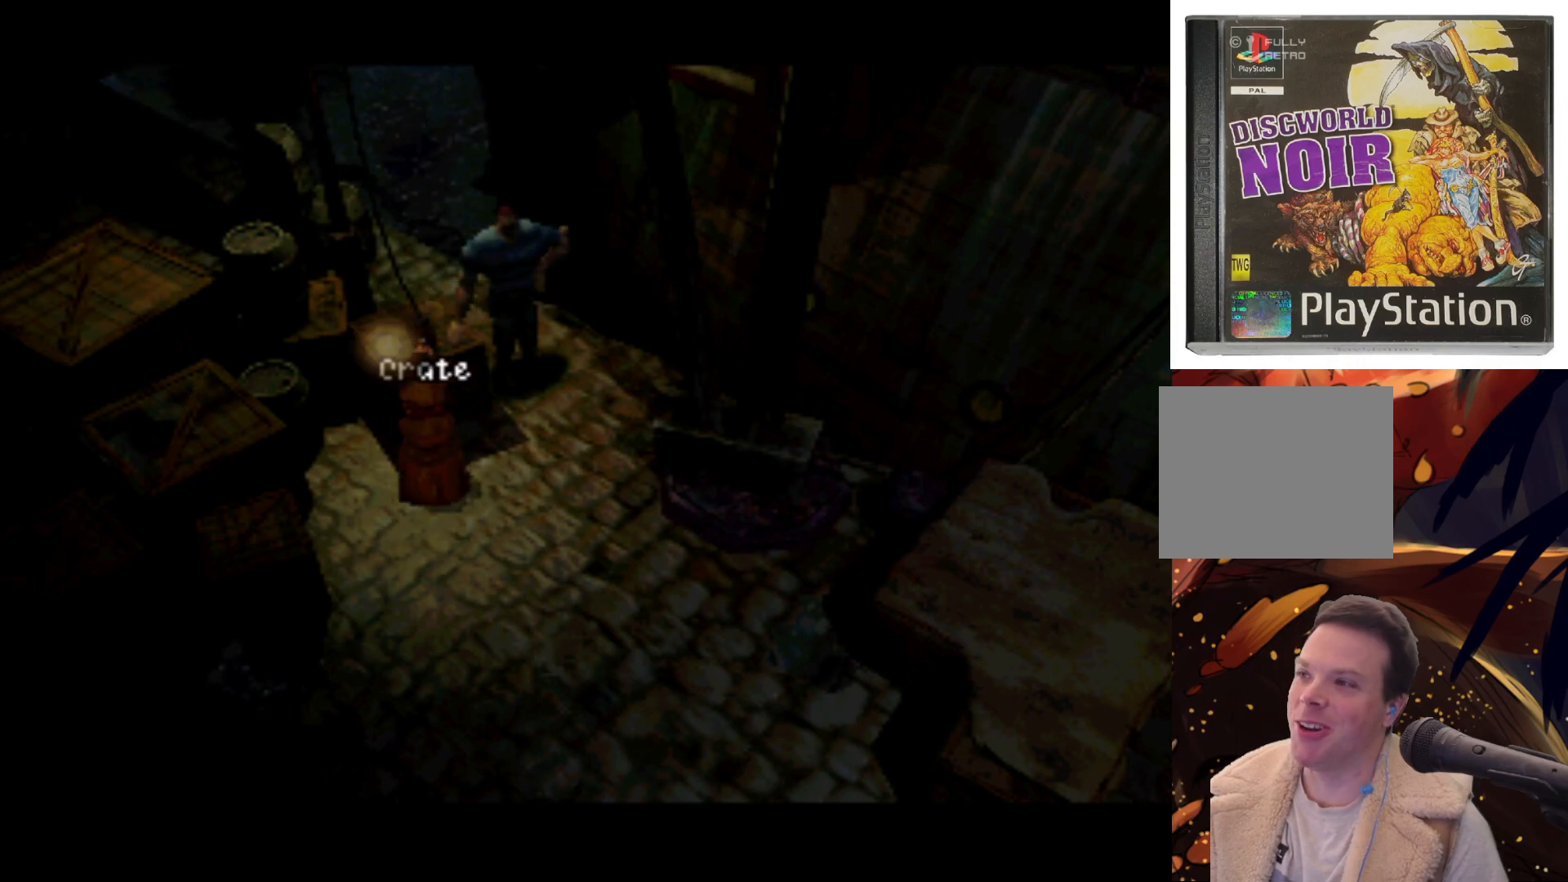
Gameplay with a controller (PlayStation layout); each line is a JSON object with the inputs held at the frame after it. "events" lists button and stick changes between this image and that frame as [ms after this image, input, new state], when the widget could be followed in between. Not read: L3 R3.
{"buttons": [], "left_stick": "center", "right_stick": "center", "events": [[117, "TRIANGLE", "down"], [267, "TRIANGLE", "up"]]}
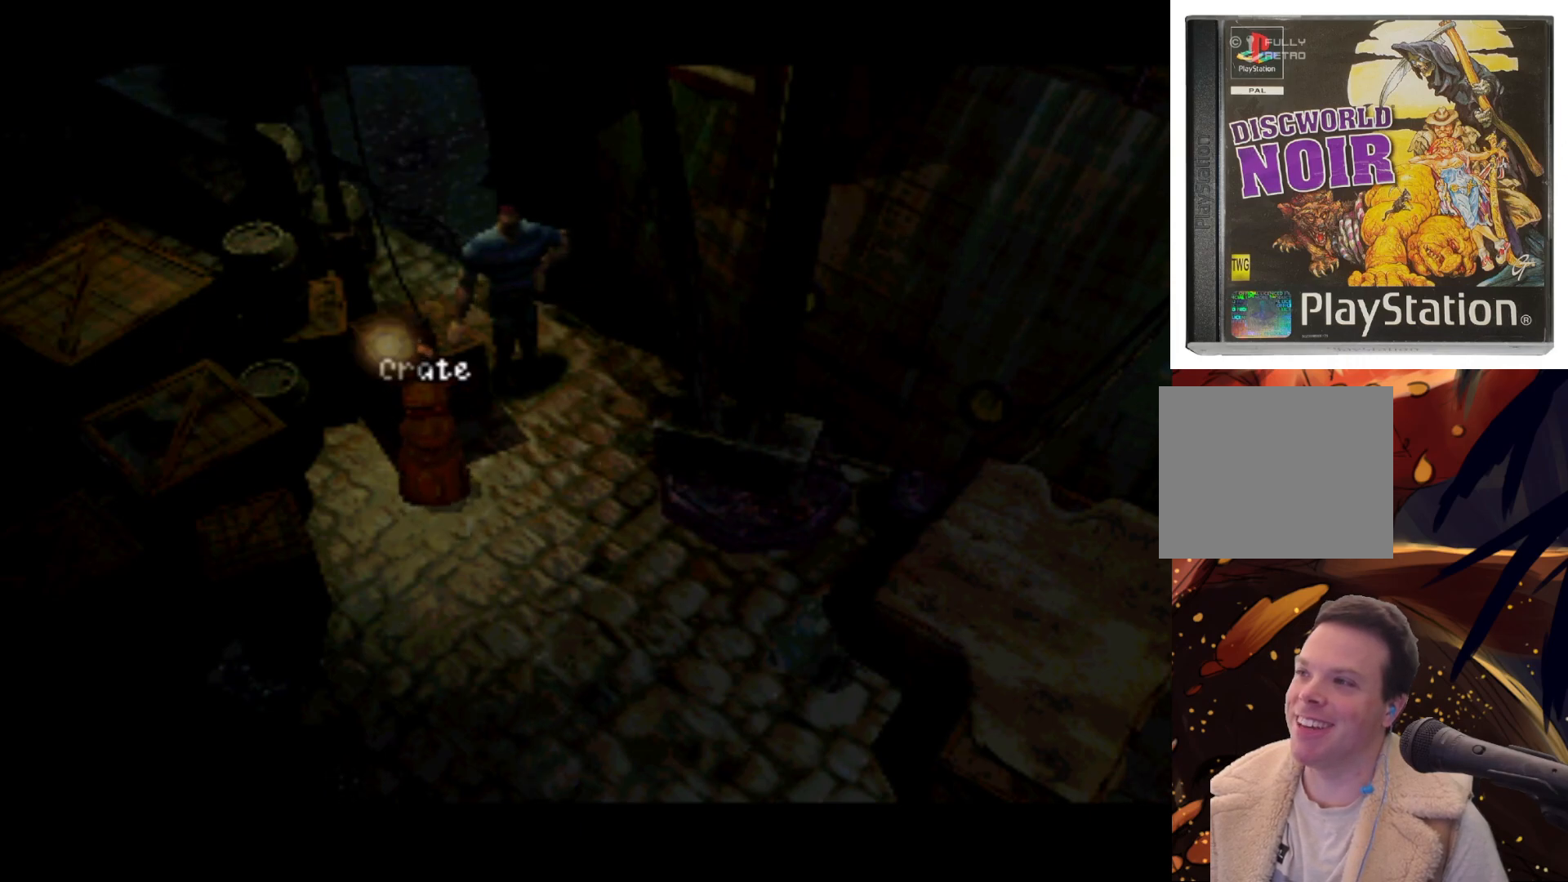
{"buttons": [], "left_stick": "center", "right_stick": "center", "events": [[133, "CIRCLE", "down"], [350, "CIRCLE", "up"]]}
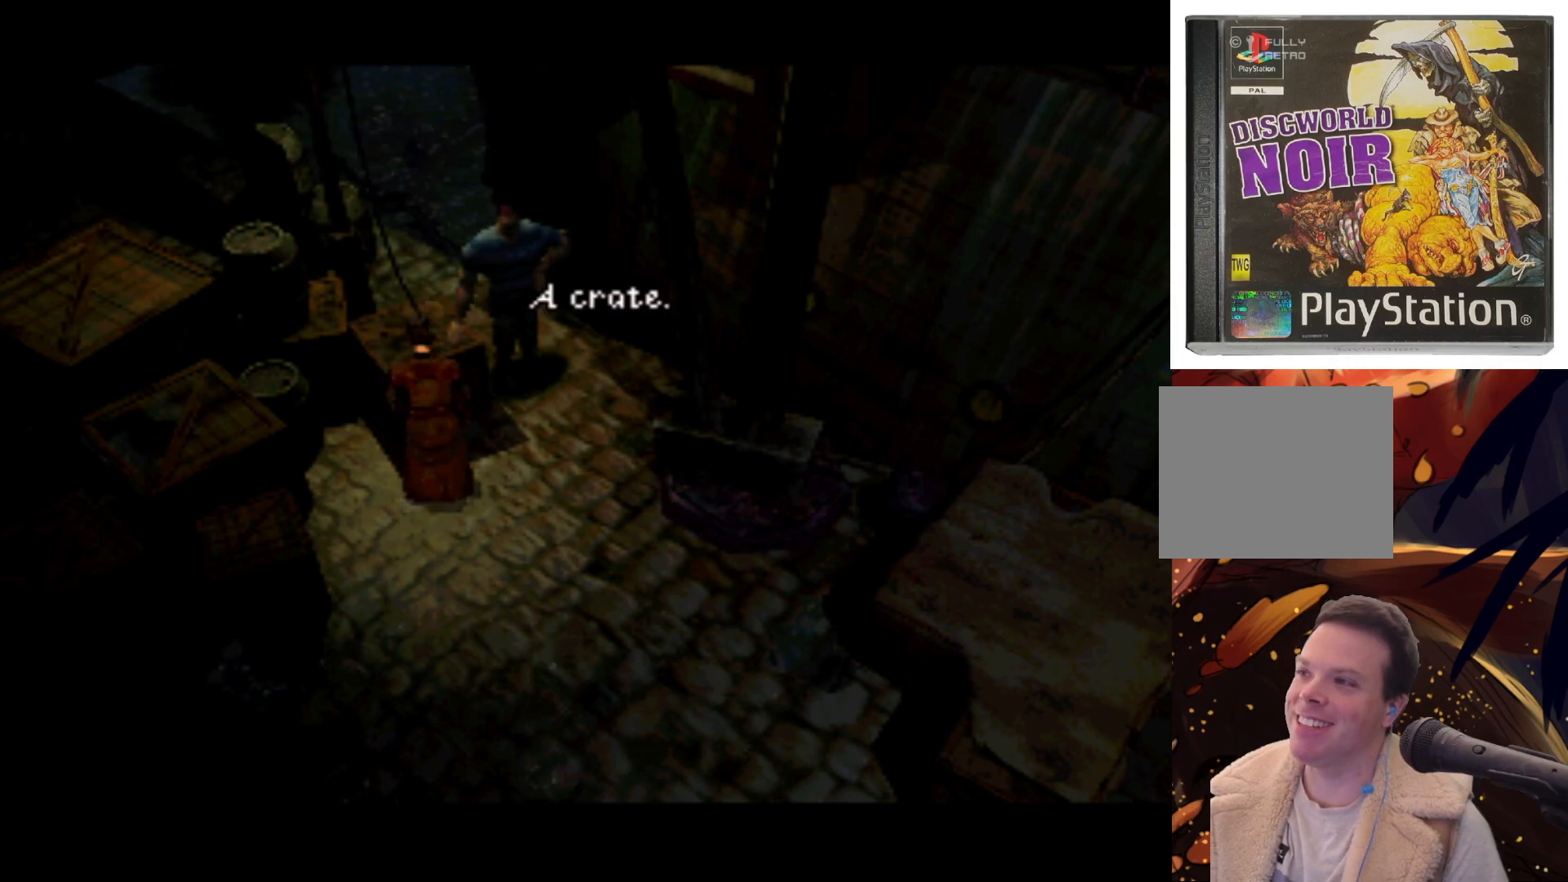
{"buttons": [], "left_stick": "center", "right_stick": "center", "events": []}
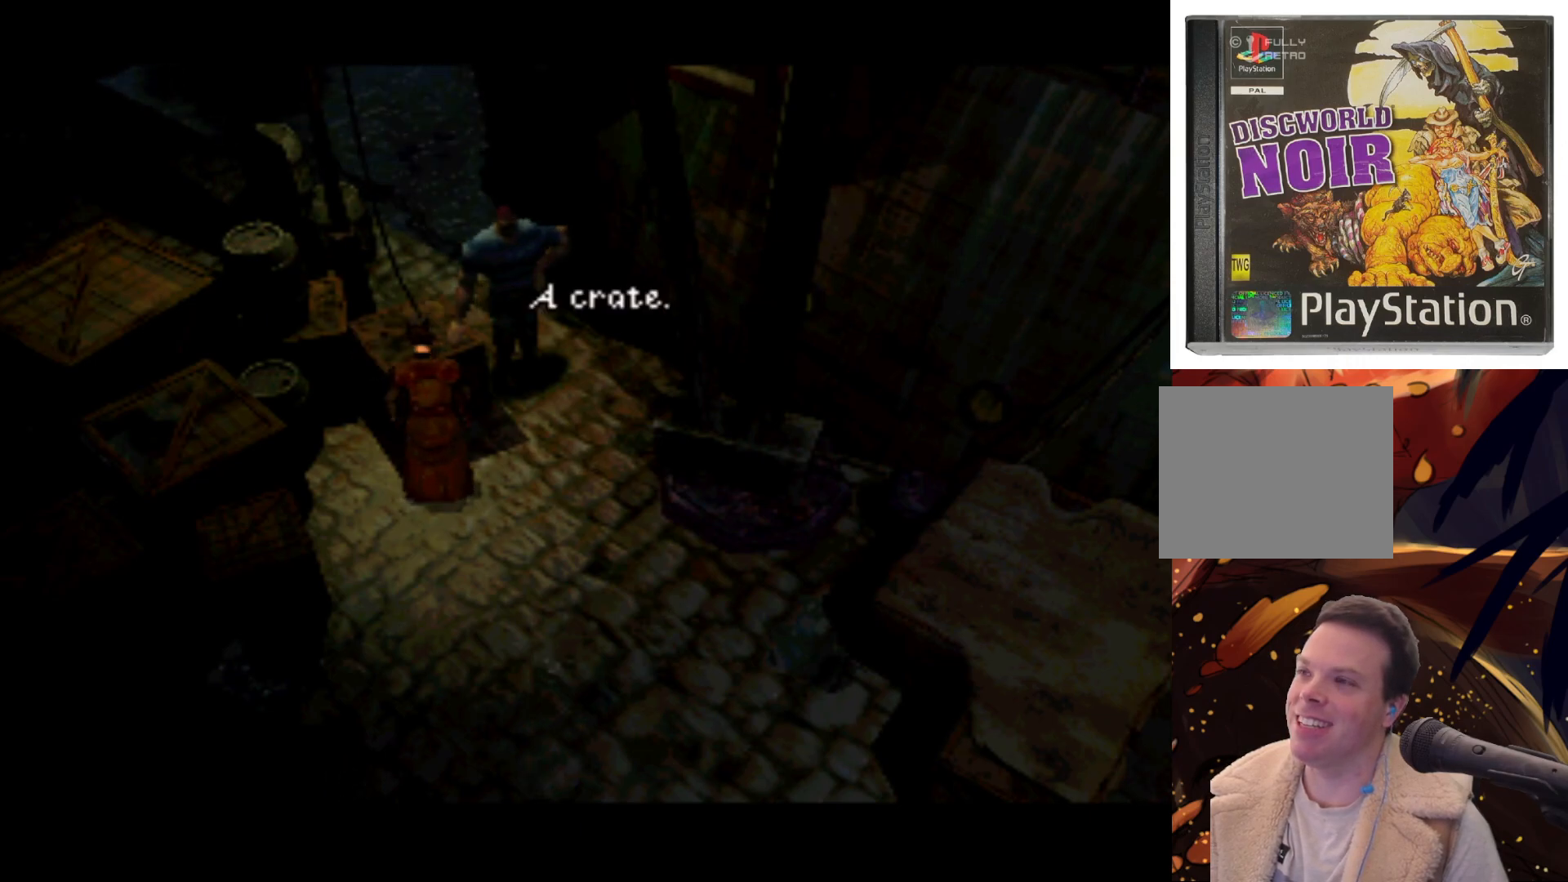
{"buttons": [], "left_stick": "center", "right_stick": "center", "events": []}
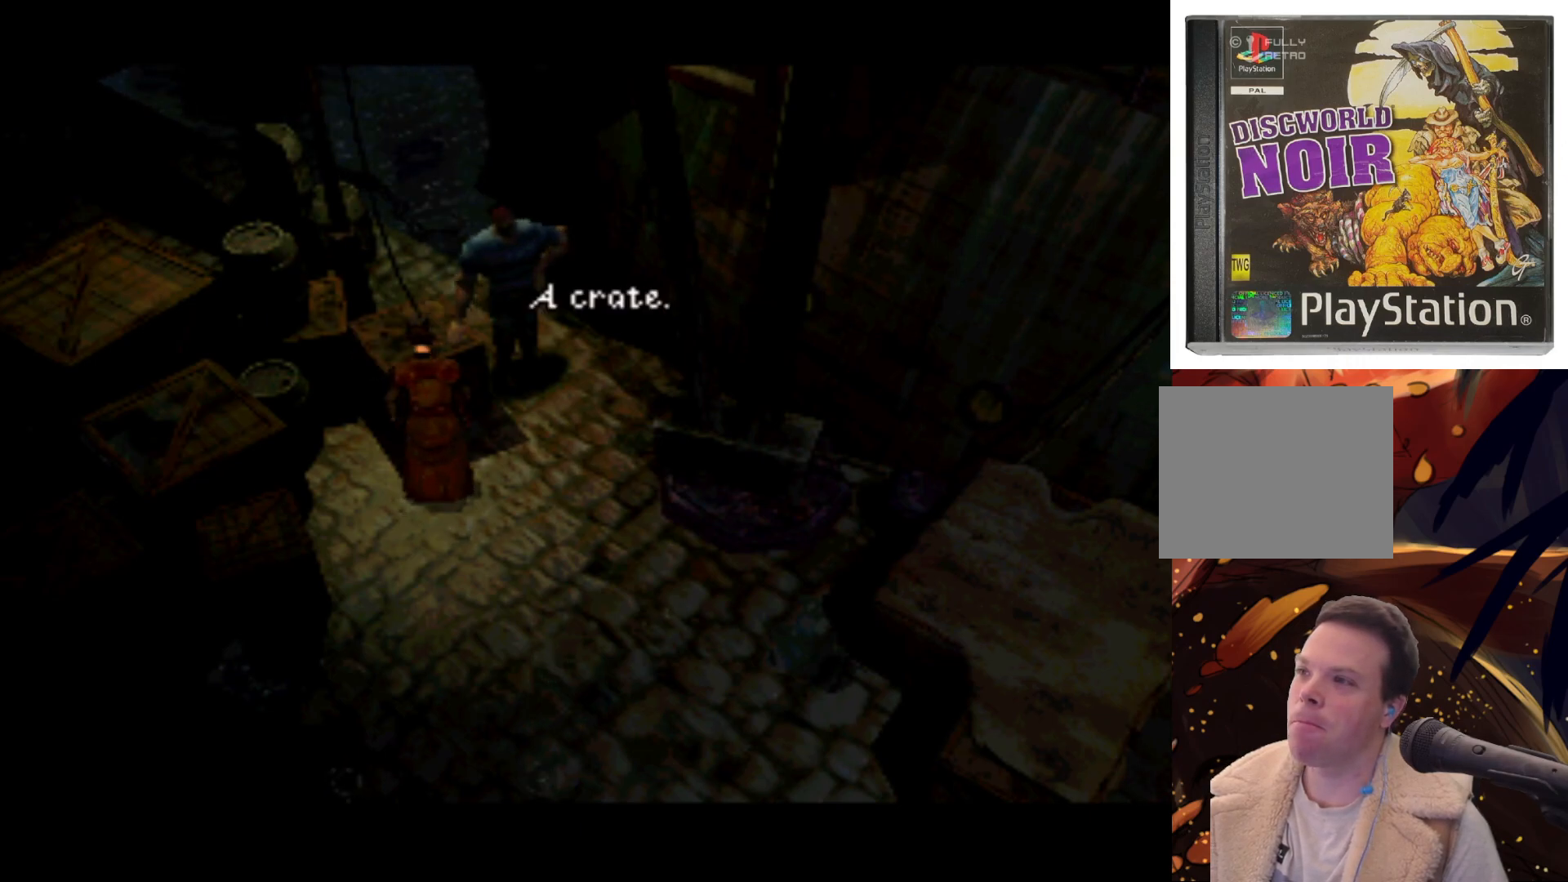
{"buttons": [], "left_stick": "center", "right_stick": "center", "events": []}
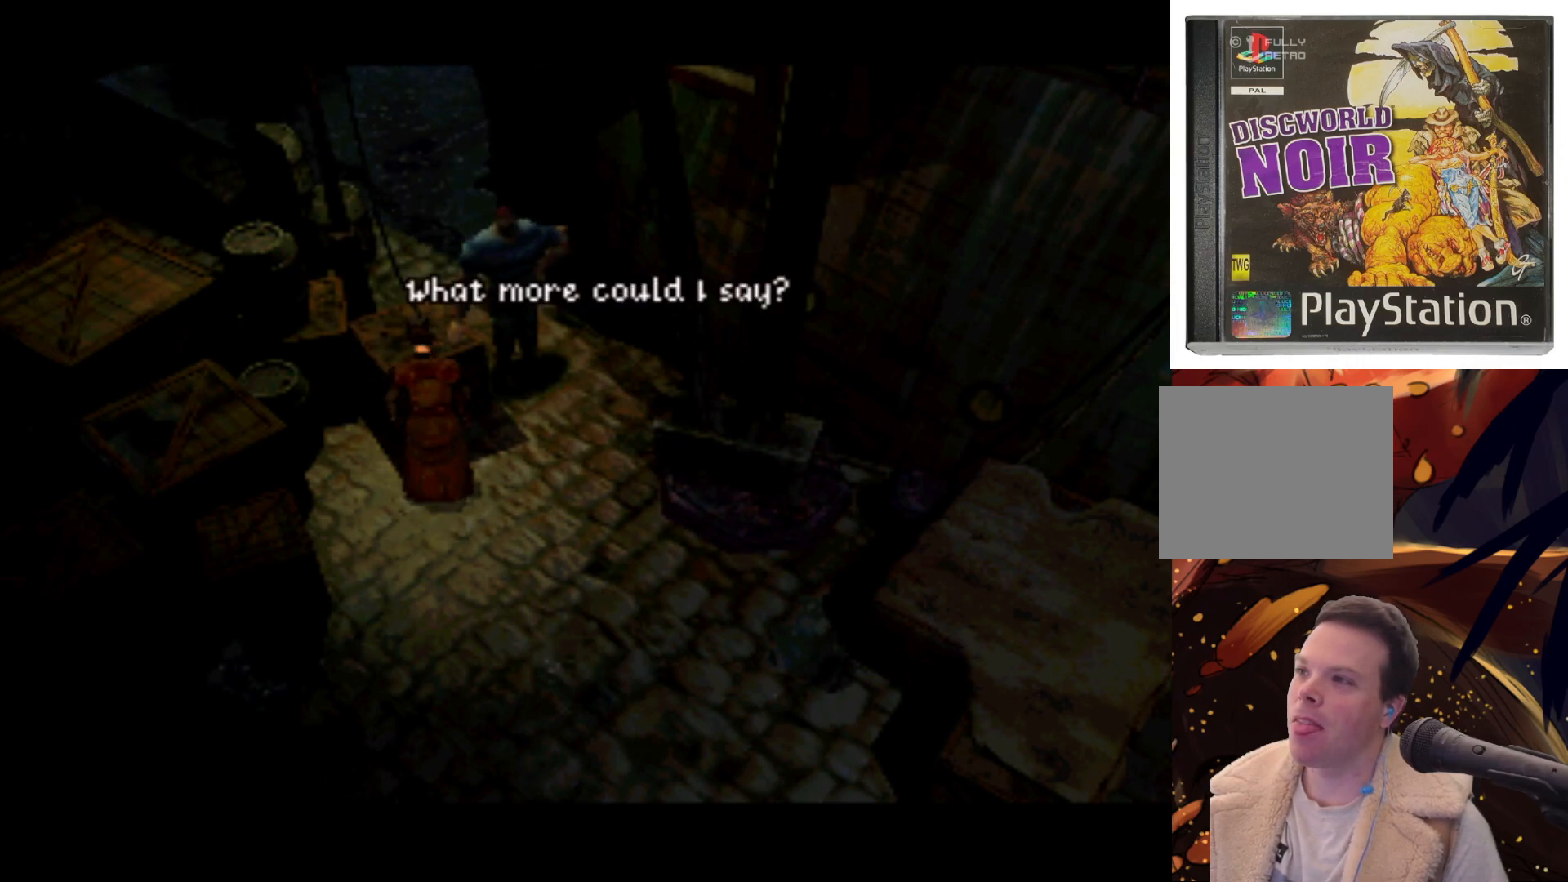
{"buttons": [], "left_stick": "center", "right_stick": "center", "events": []}
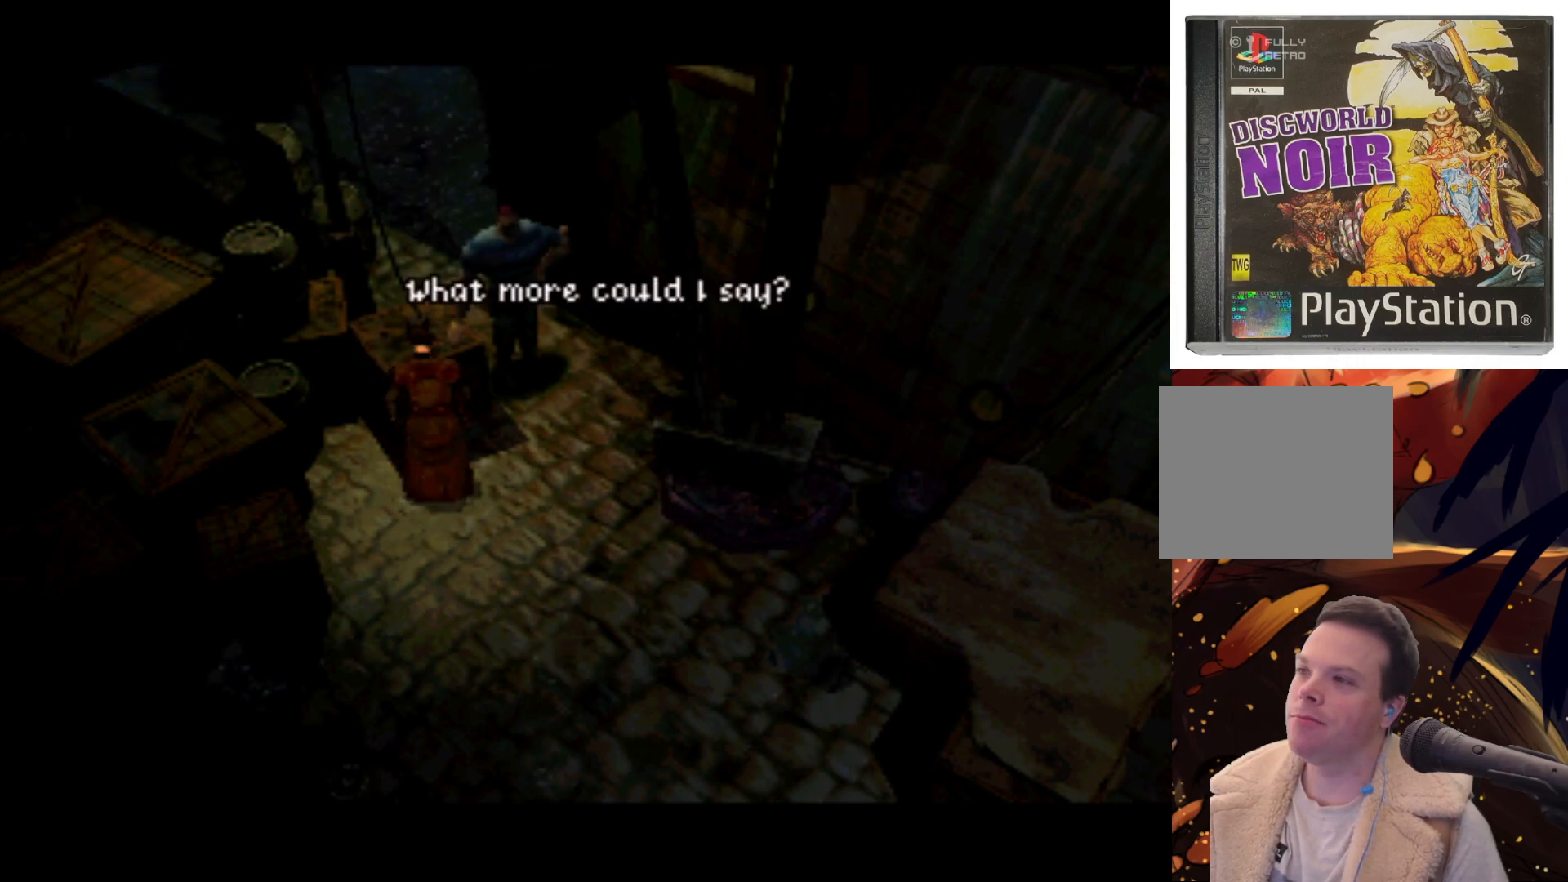
{"buttons": [], "left_stick": "center", "right_stick": "center", "events": []}
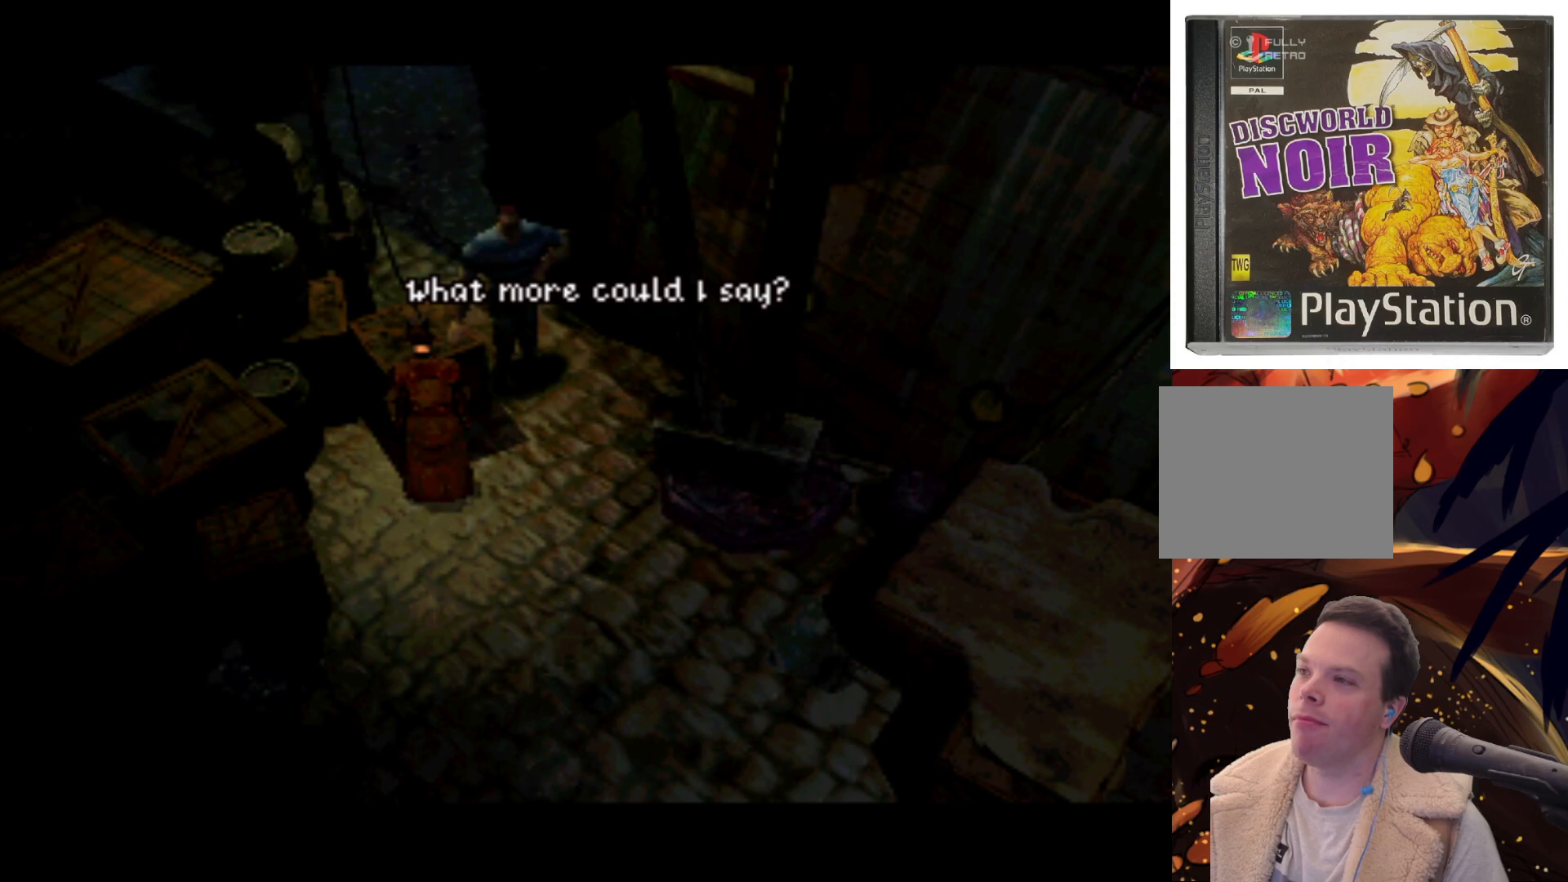
{"buttons": [], "left_stick": "center", "right_stick": "center", "events": []}
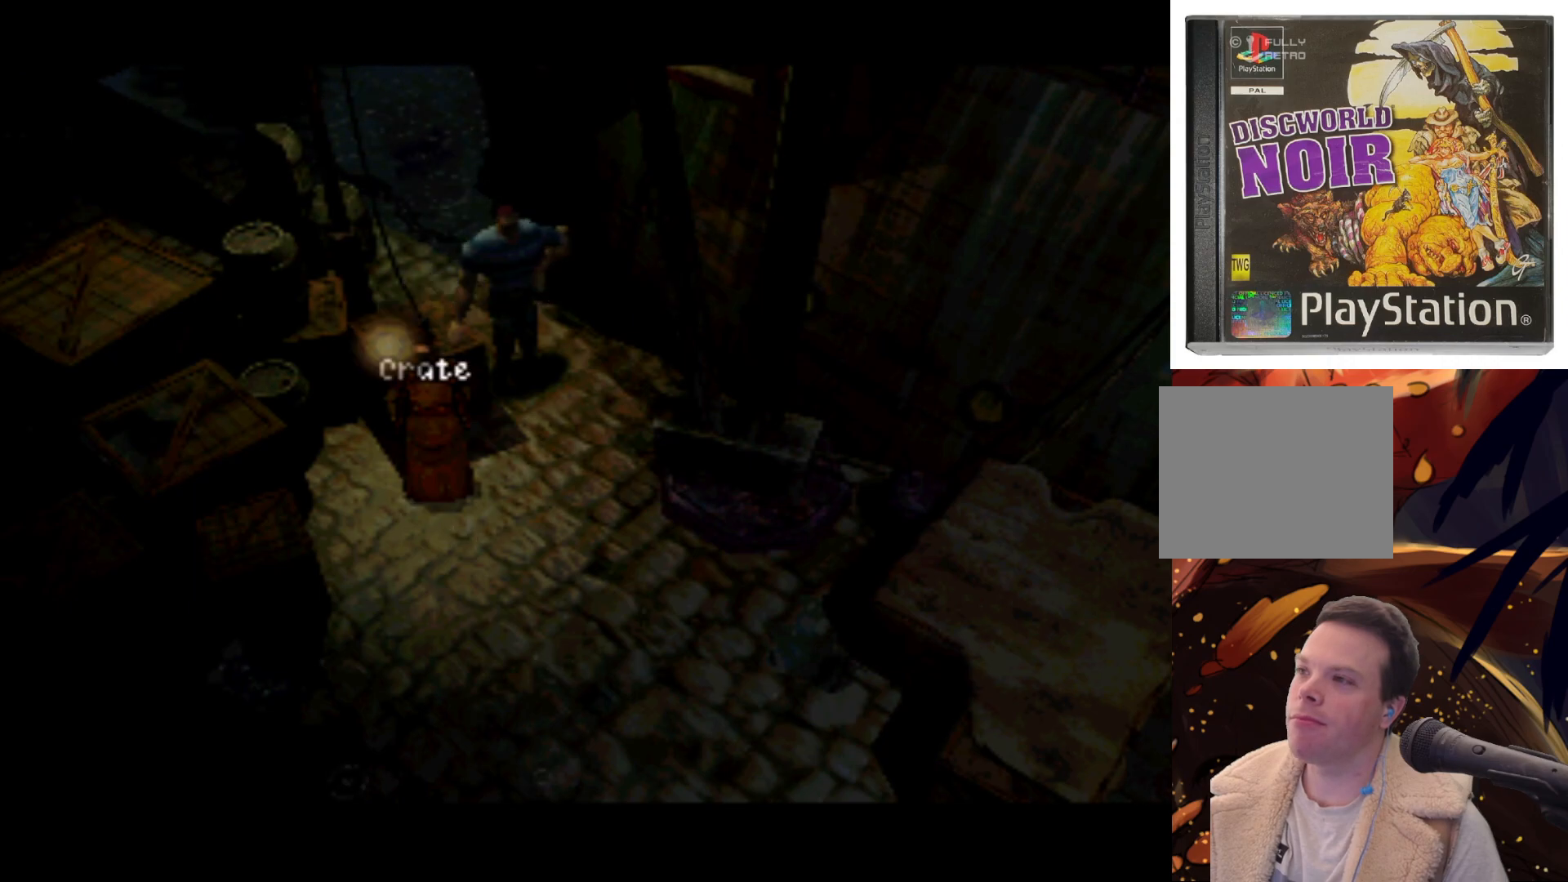
{"buttons": [], "left_stick": "center", "right_stick": "center", "events": []}
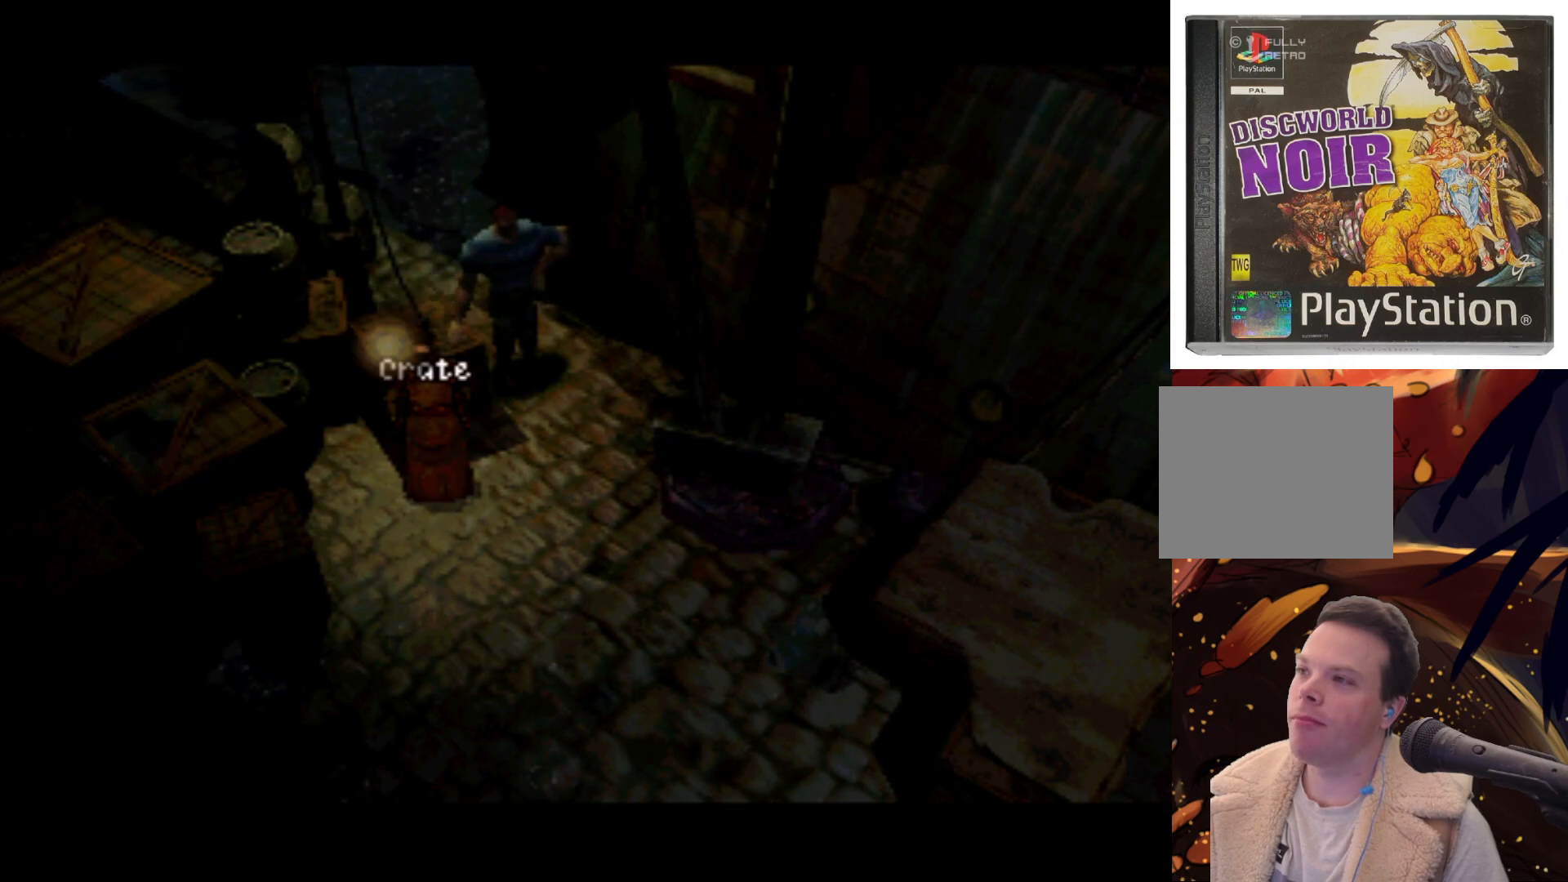
{"buttons": [], "left_stick": "center", "right_stick": "center", "events": [[200, "DPAD_RIGHT", "down"], [250, "DPAD_DOWN", "down"], [467, "DPAD_RIGHT", "up"], [500, "DPAD_DOWN", "up"]]}
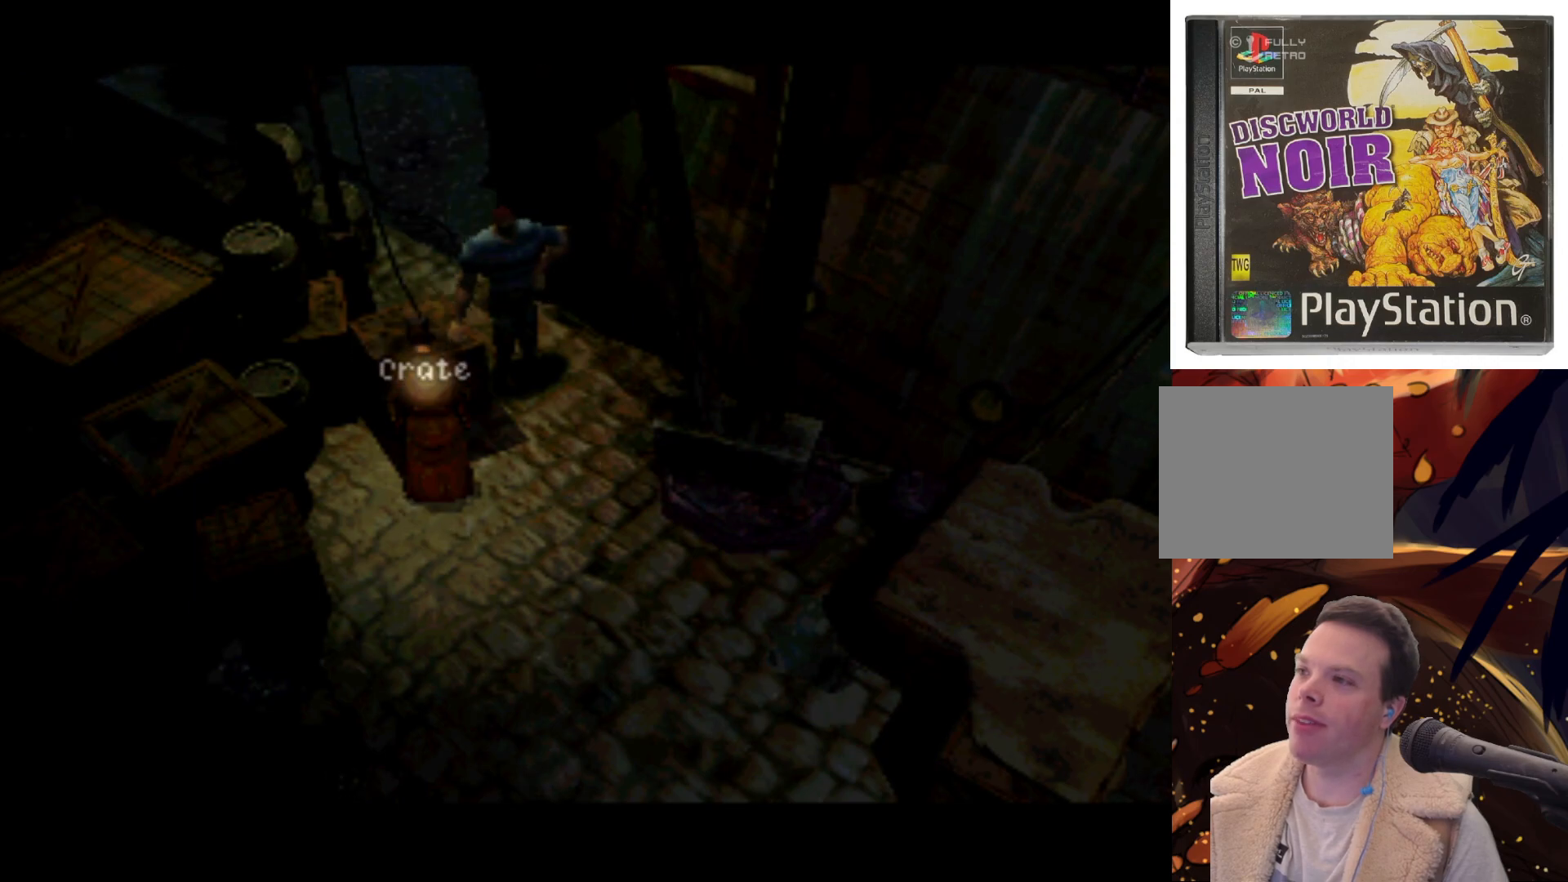
{"buttons": ["DPAD_UP"], "left_stick": "center", "right_stick": "center", "events": [[200, "DPAD_UP", "down"], [317, "DPAD_RIGHT", "down"], [350, "DPAD_UP", "up"], [483, "DPAD_RIGHT", "up"], [483, "DPAD_UP", "down"]]}
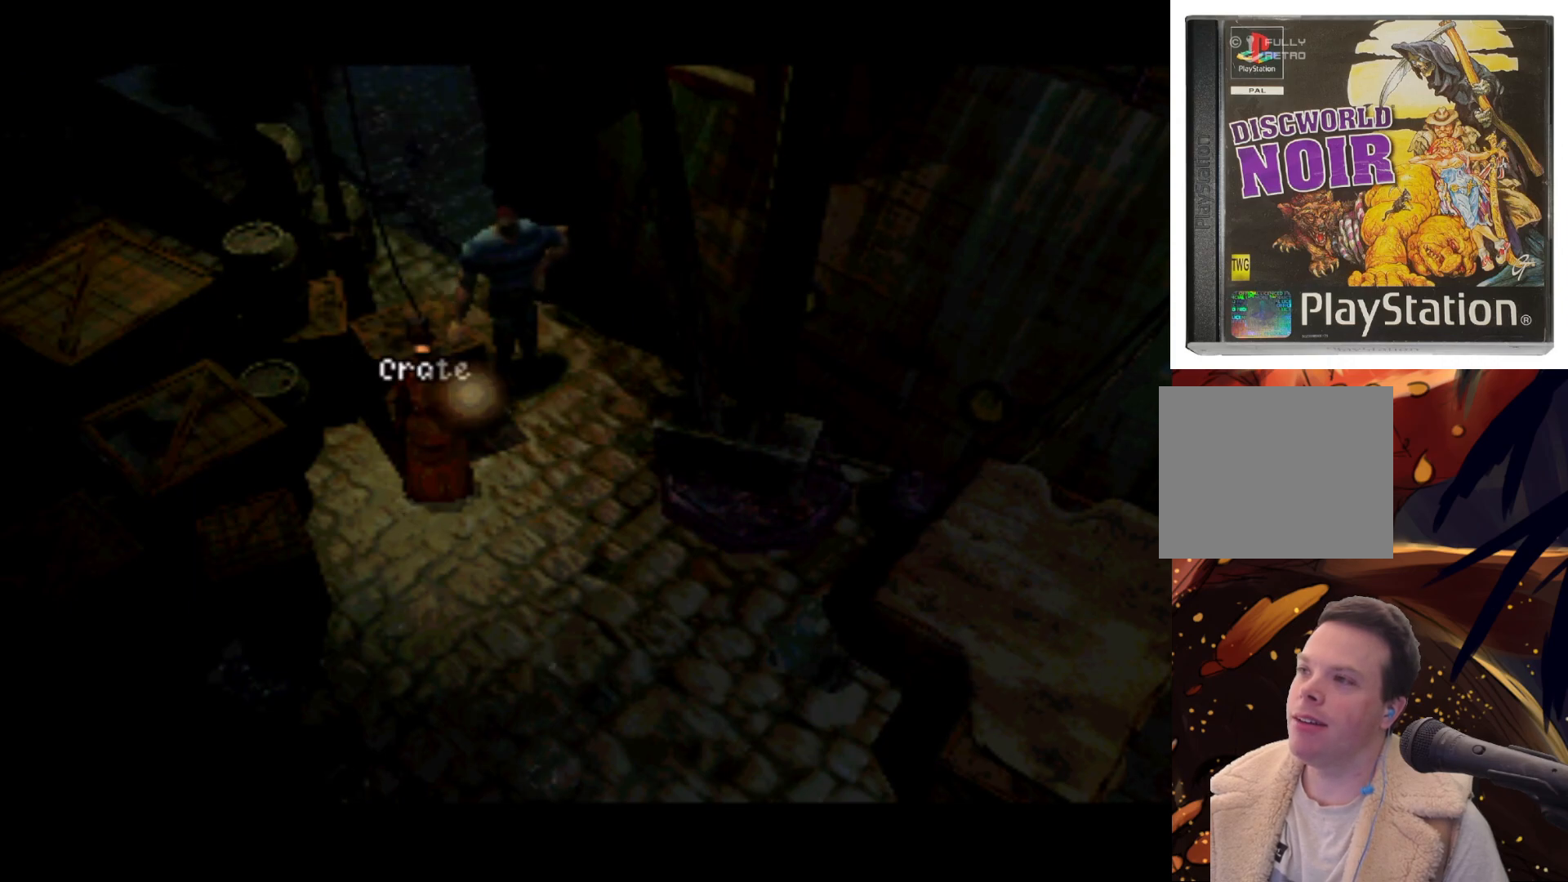
{"buttons": [], "left_stick": "center", "right_stick": "center", "events": [[100, "DPAD_UP", "up"]]}
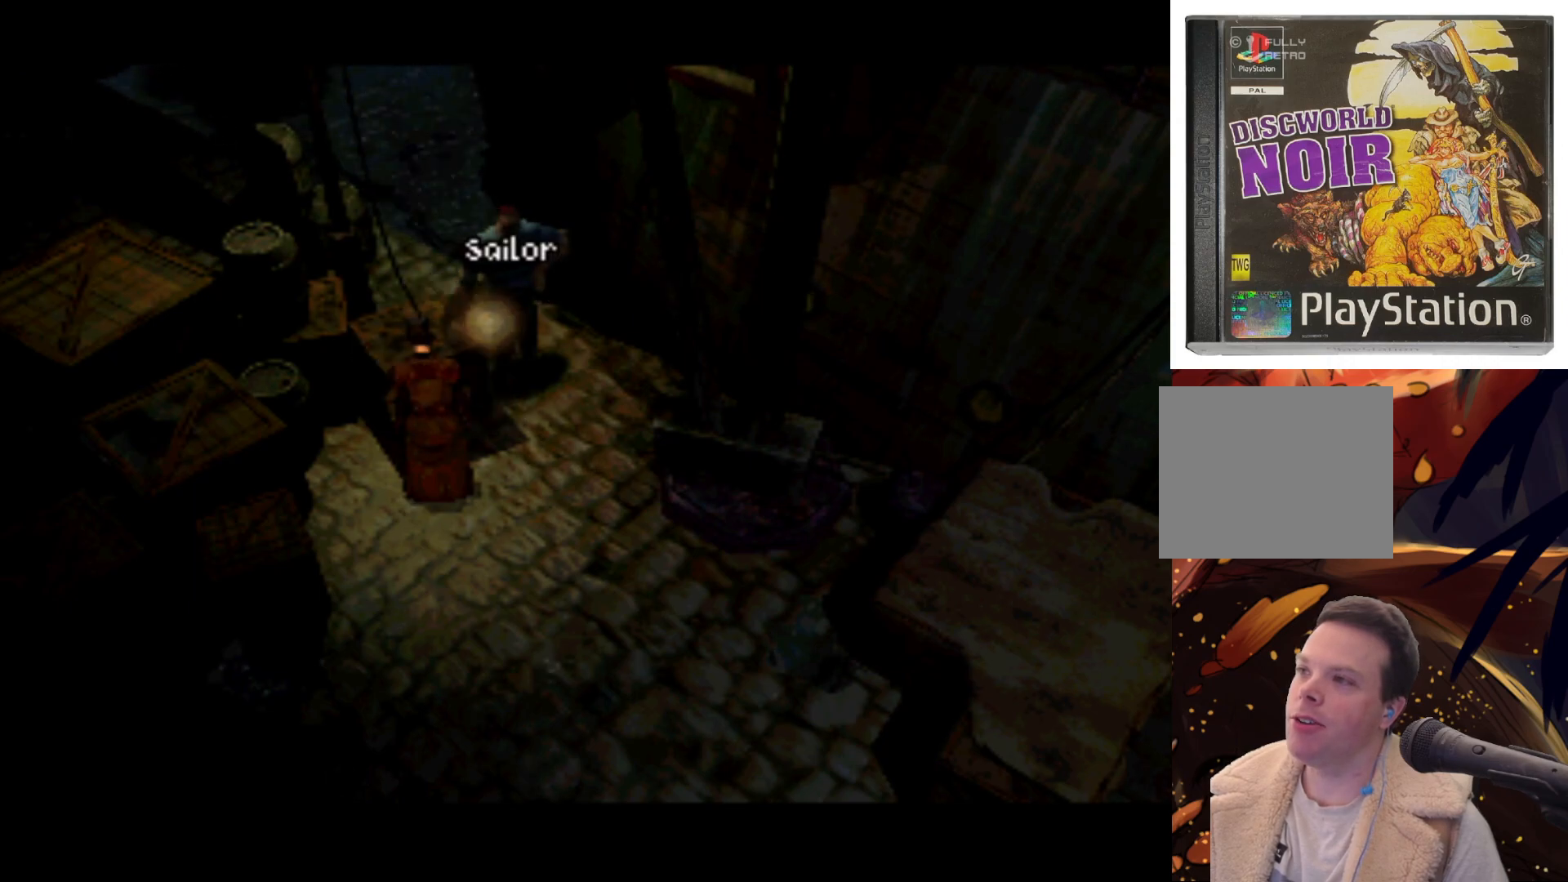
{"buttons": [], "left_stick": "center", "right_stick": "center", "events": [[83, "SQUARE", "down"], [233, "SQUARE", "up"]]}
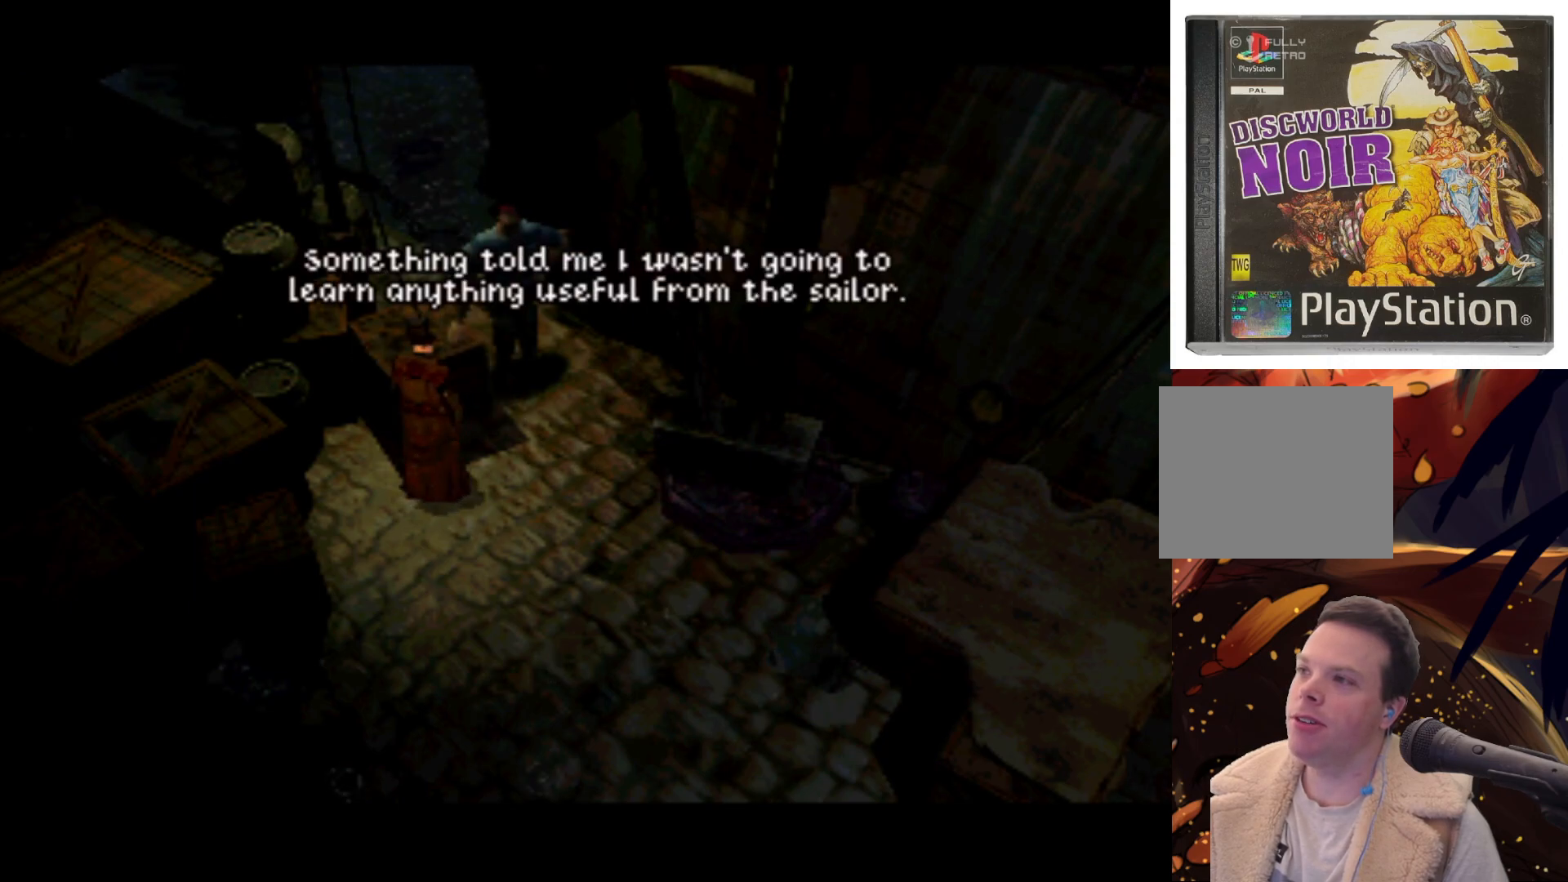
{"buttons": ["SQUARE"], "left_stick": "center", "right_stick": "center", "events": [[433, "SQUARE", "down"]]}
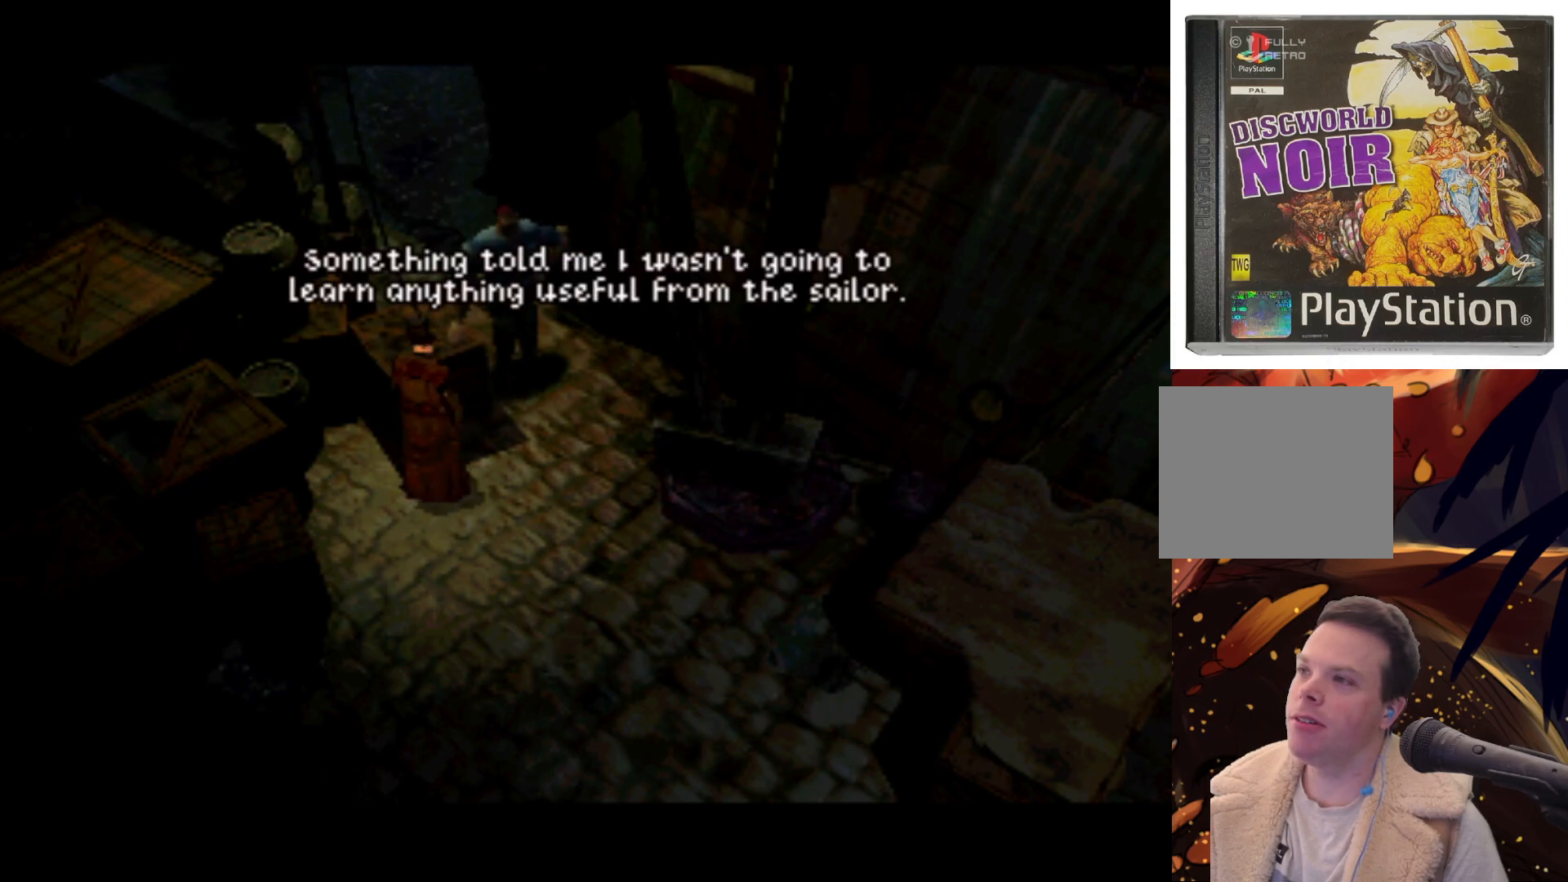
{"buttons": ["DPAD_DOWN", "DPAD_RIGHT"], "left_stick": "center", "right_stick": "center", "events": [[100, "SQUARE", "up"], [233, "DPAD_DOWN", "down"], [483, "DPAD_RIGHT", "down"]]}
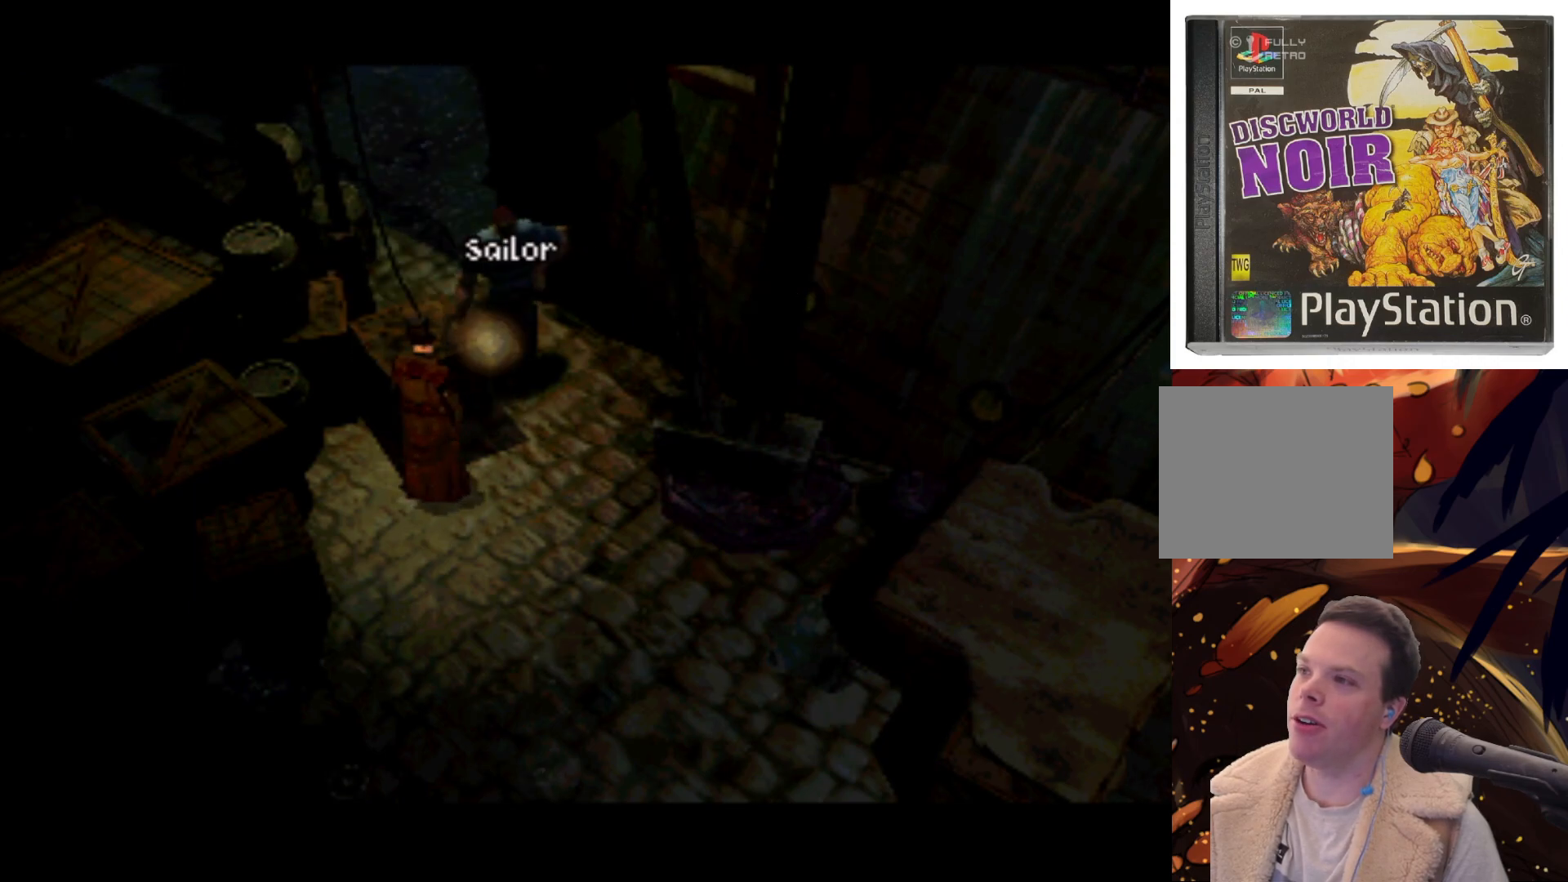
{"buttons": ["DPAD_DOWN", "DPAD_RIGHT"], "left_stick": "center", "right_stick": "center", "events": []}
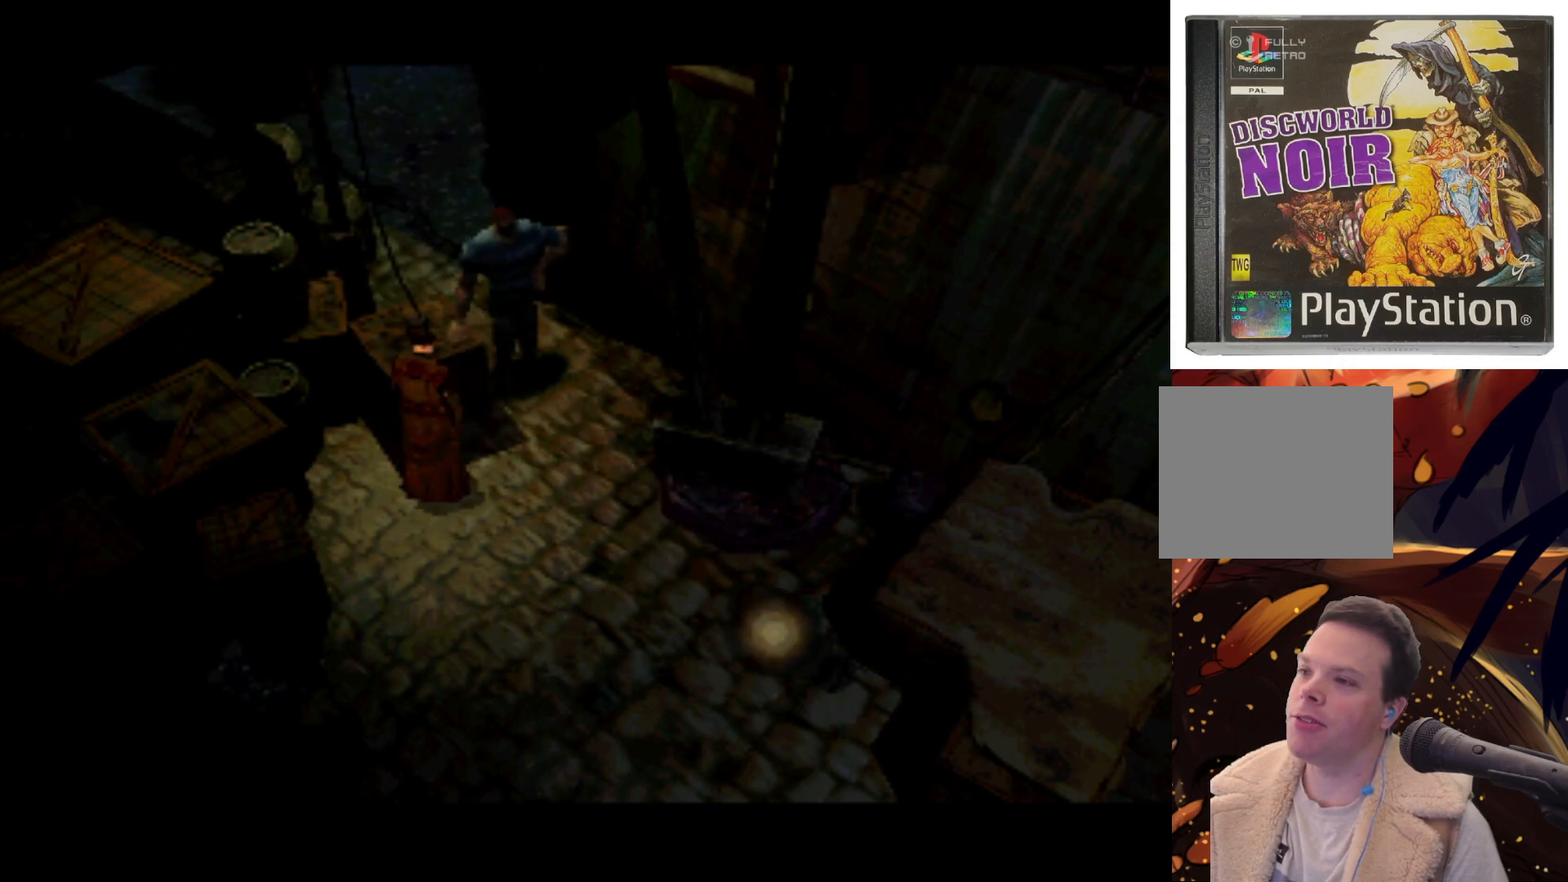
{"buttons": [], "left_stick": "center", "right_stick": "center", "events": [[250, "DPAD_DOWN", "up"], [267, "DPAD_RIGHT", "up"]]}